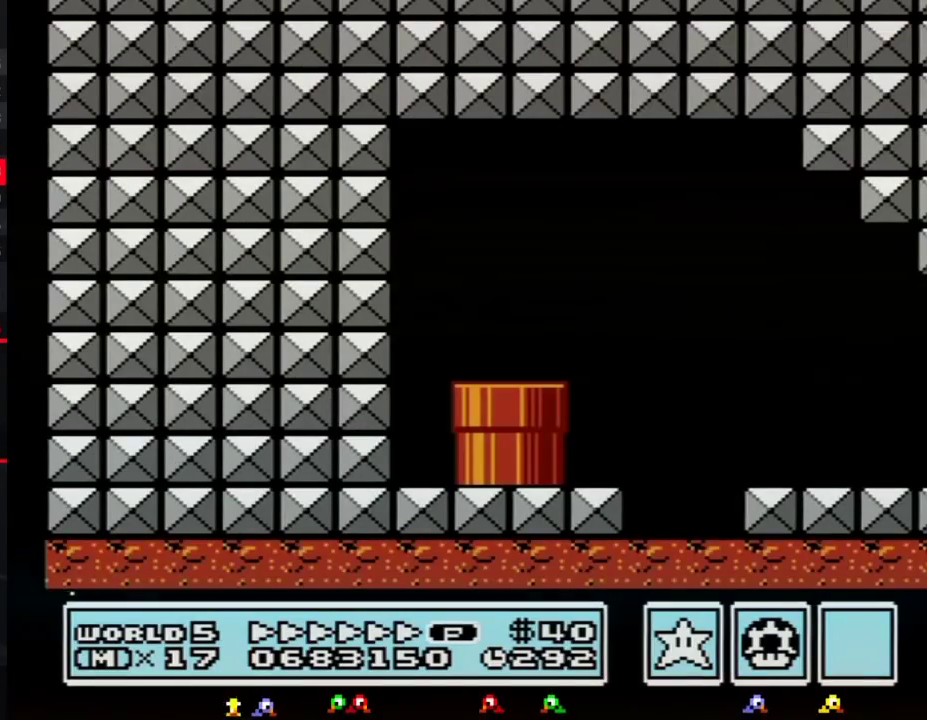
Gameplay with a controller (Nintendo layout); each line is a JSON object with the inputs held at the frame after it. "events" lists button and stick changes between this image and that frame as [ms after this image, input, new state], when the widget could be followed in between. Not read: L3 R3.
{"buttons": ["B", "DPAD_RIGHT"], "events": []}
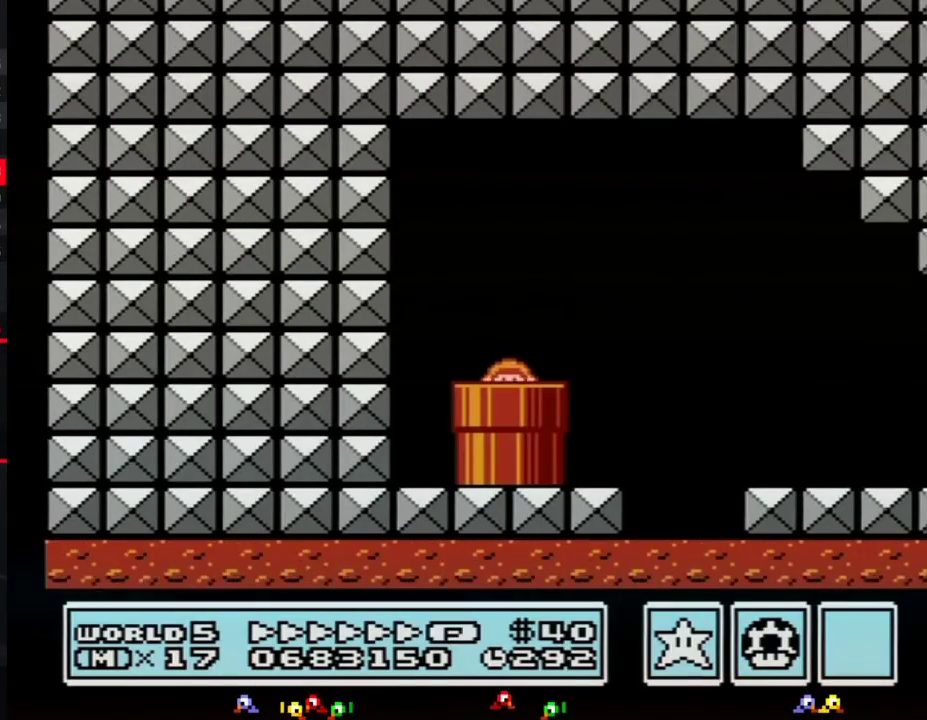
{"buttons": ["B", "DPAD_RIGHT"], "events": []}
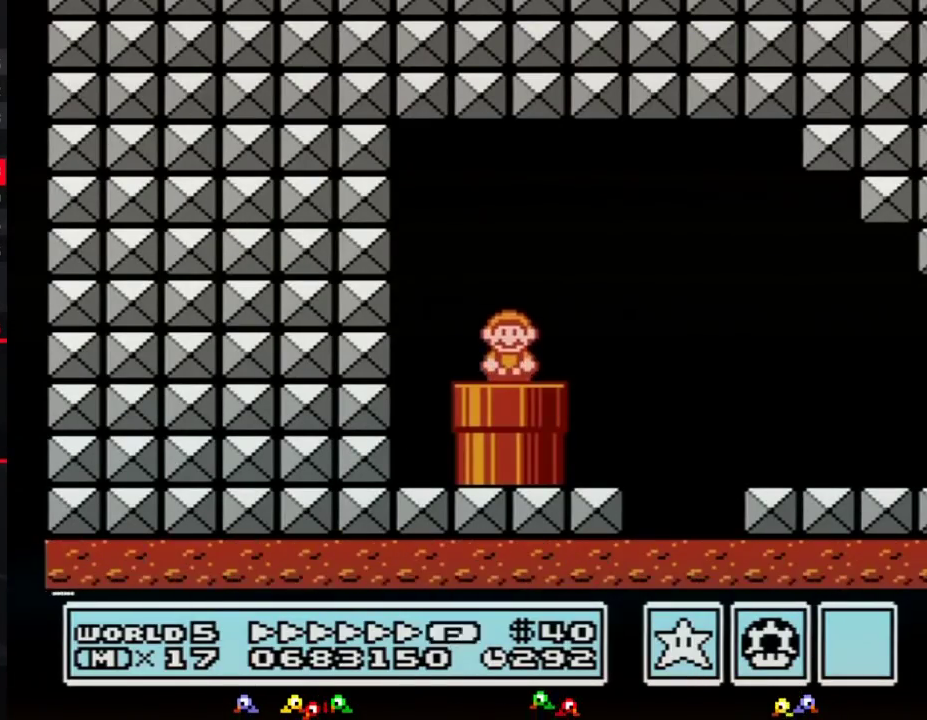
{"buttons": ["A", "B", "DPAD_RIGHT"], "events": [[467, "A", "down"]]}
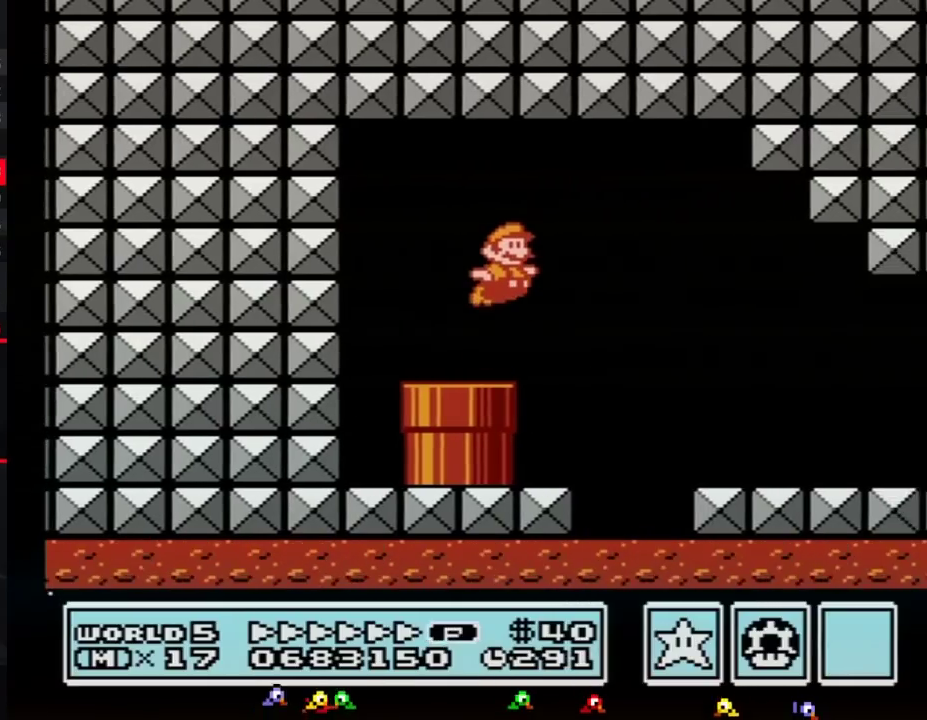
{"buttons": ["B", "DPAD_RIGHT"], "events": [[33, "A", "up"]]}
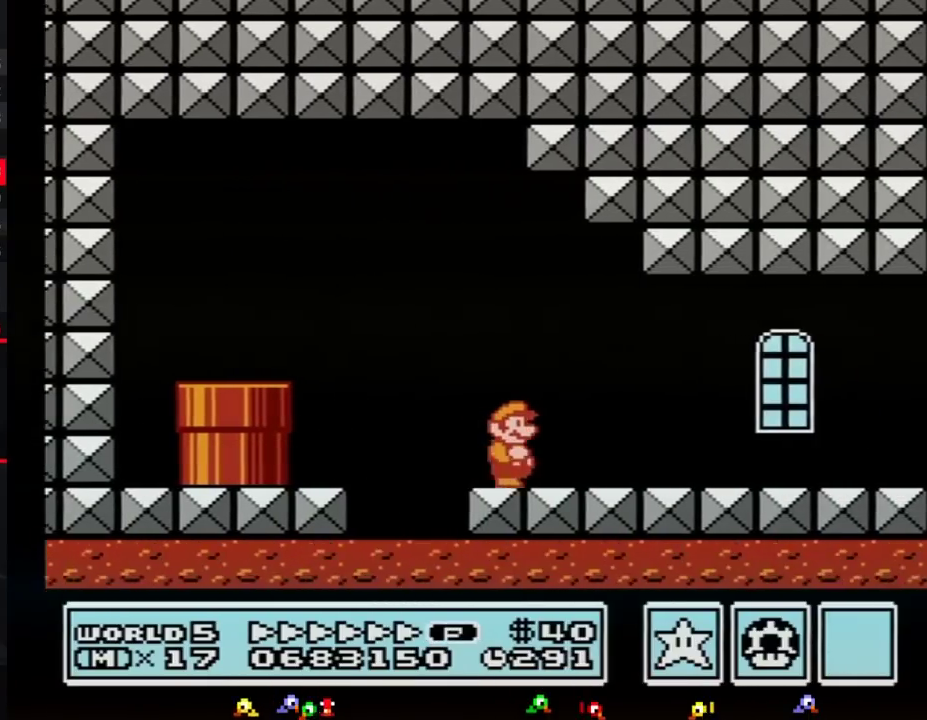
{"buttons": ["B", "DPAD_RIGHT"], "events": []}
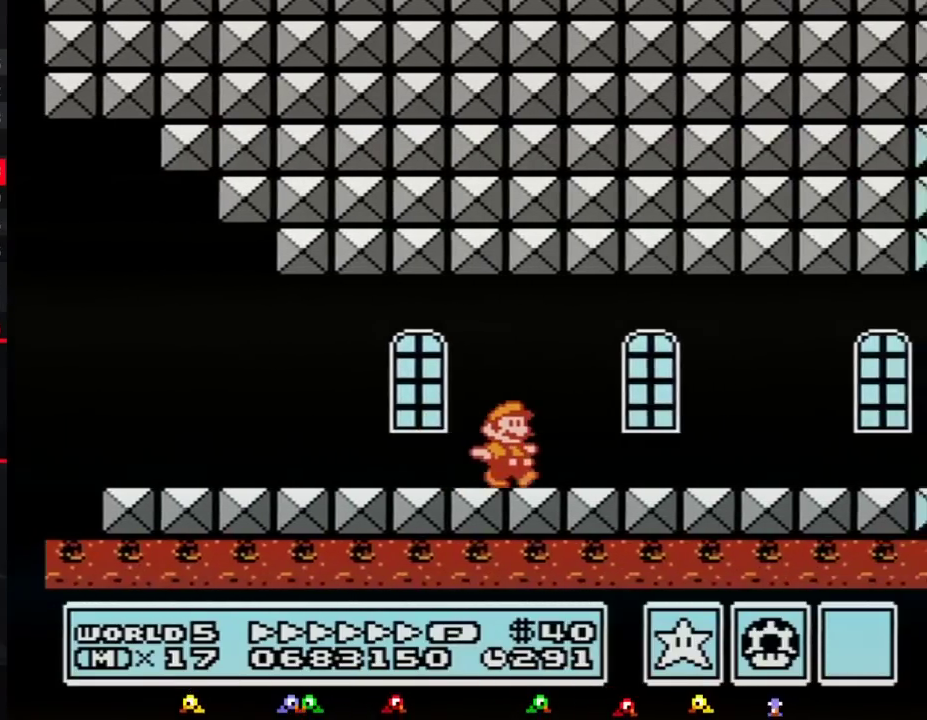
{"buttons": ["B", "DPAD_RIGHT"], "events": []}
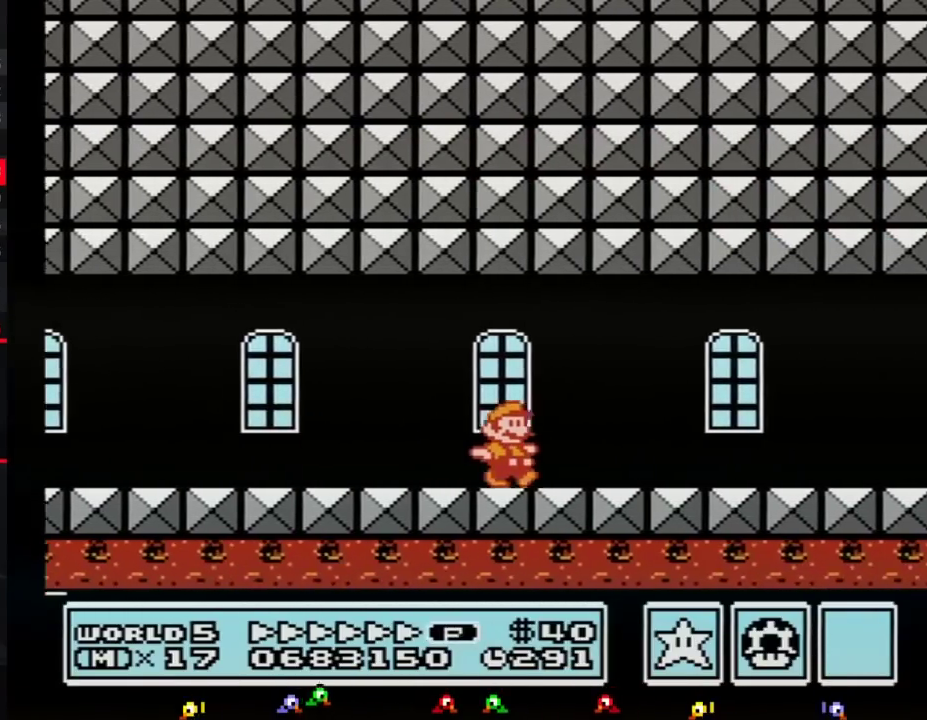
{"buttons": ["B", "DPAD_RIGHT"], "events": []}
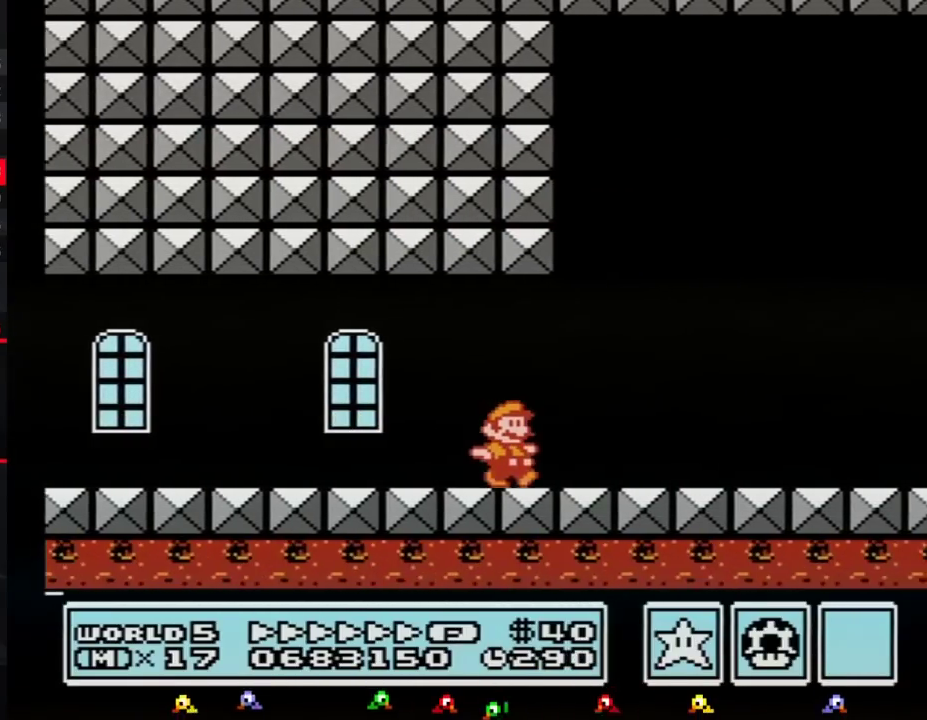
{"buttons": ["B", "DPAD_RIGHT"], "events": []}
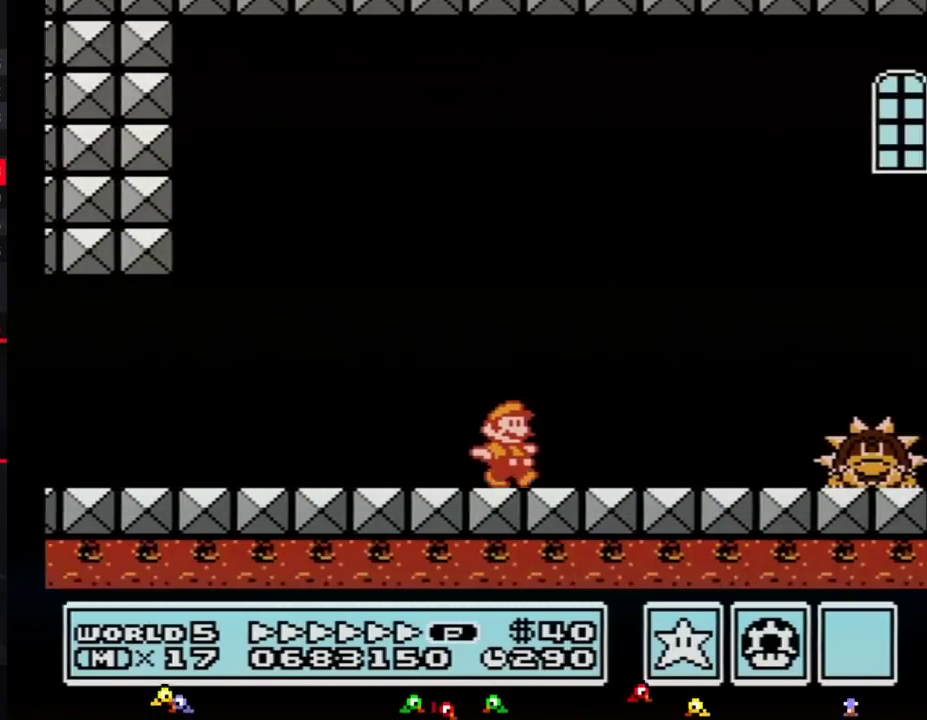
{"buttons": ["B", "DPAD_RIGHT"], "events": [[150, "B", "up"], [217, "B", "down"], [283, "B", "up"], [333, "B", "down"]]}
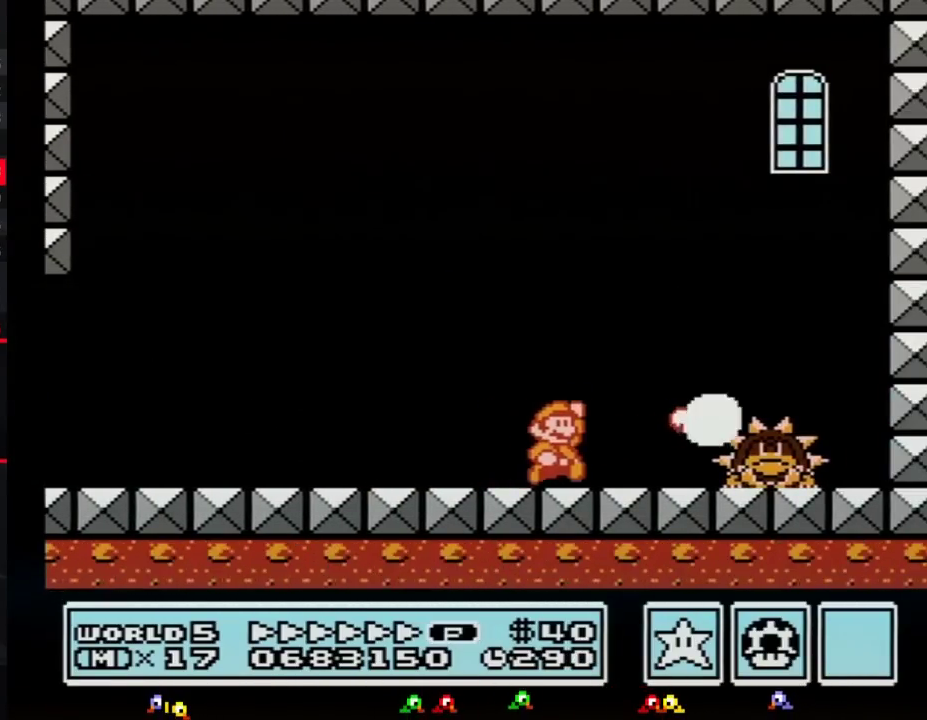
{"buttons": ["B", "DPAD_RIGHT"], "events": [[83, "A", "down"], [250, "A", "up"], [250, "B", "up"], [467, "B", "down"]]}
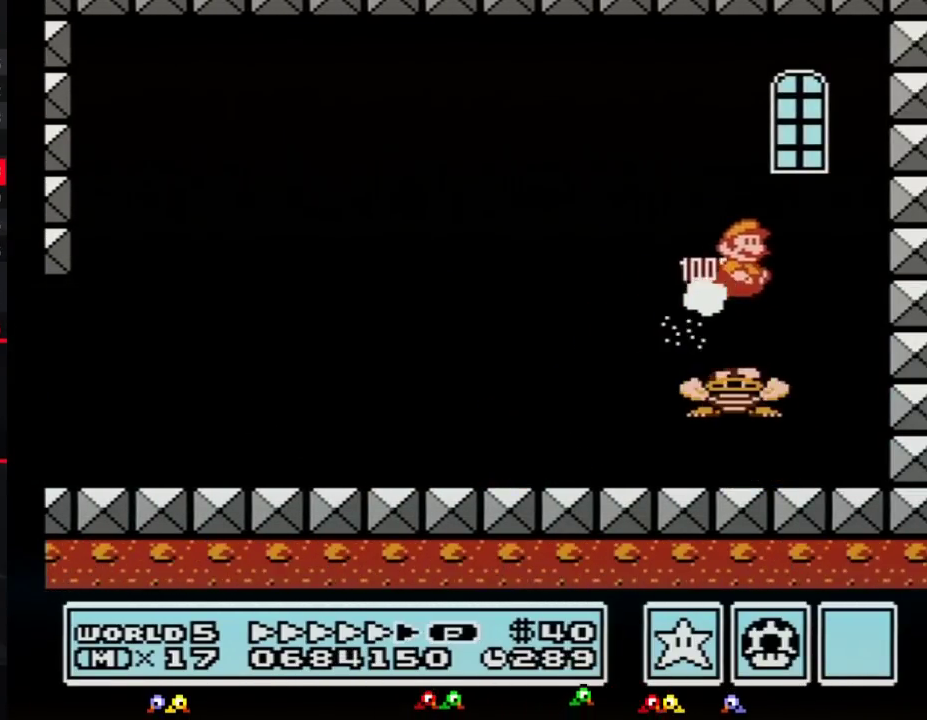
{"buttons": ["B", "DPAD_LEFT"], "events": [[33, "B", "up"], [33, "DPAD_RIGHT", "up"], [100, "B", "down"], [117, "DPAD_LEFT", "down"], [150, "B", "up"], [217, "B", "down"]]}
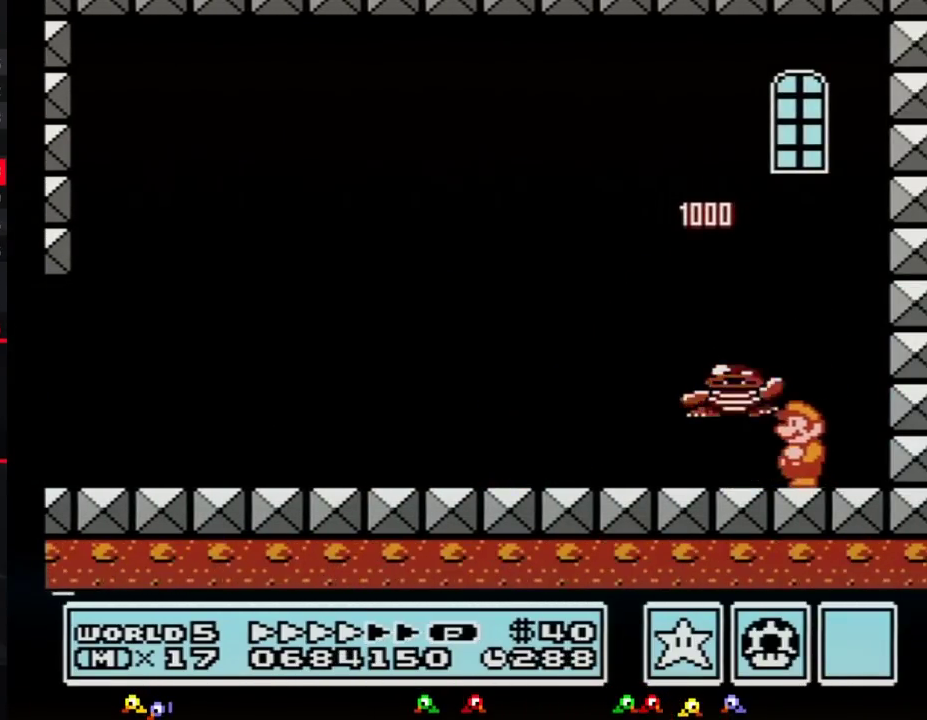
{"buttons": ["B"], "events": [[250, "DPAD_LEFT", "up"], [317, "DPAD_RIGHT", "down"], [433, "DPAD_RIGHT", "up"]]}
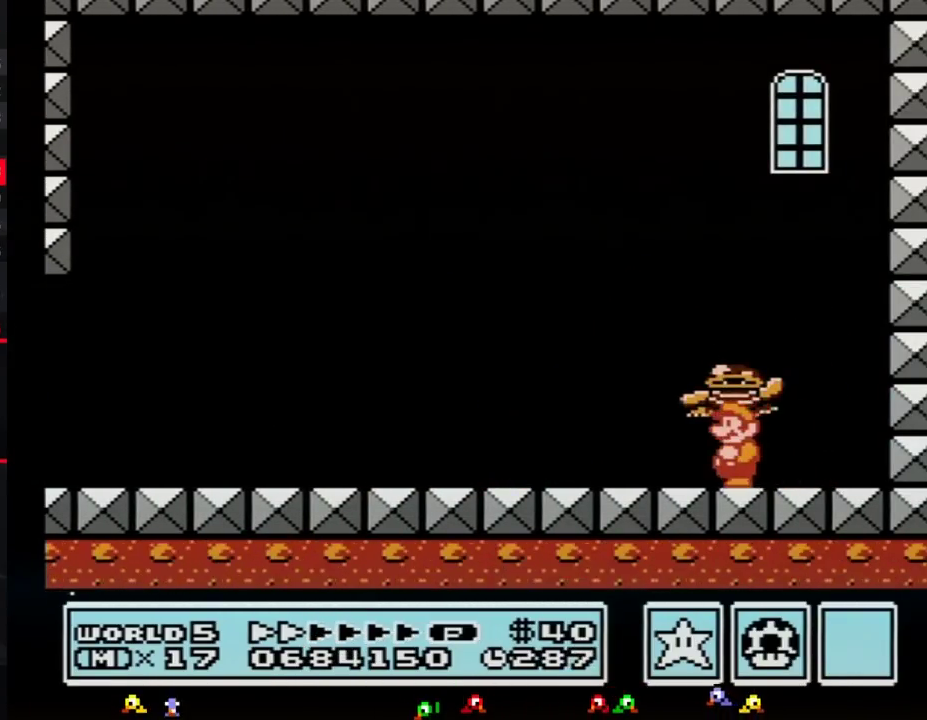
{"buttons": ["A", "B"], "events": [[33, "DPAD_LEFT", "down"], [117, "DPAD_LEFT", "up"], [400, "A", "down"]]}
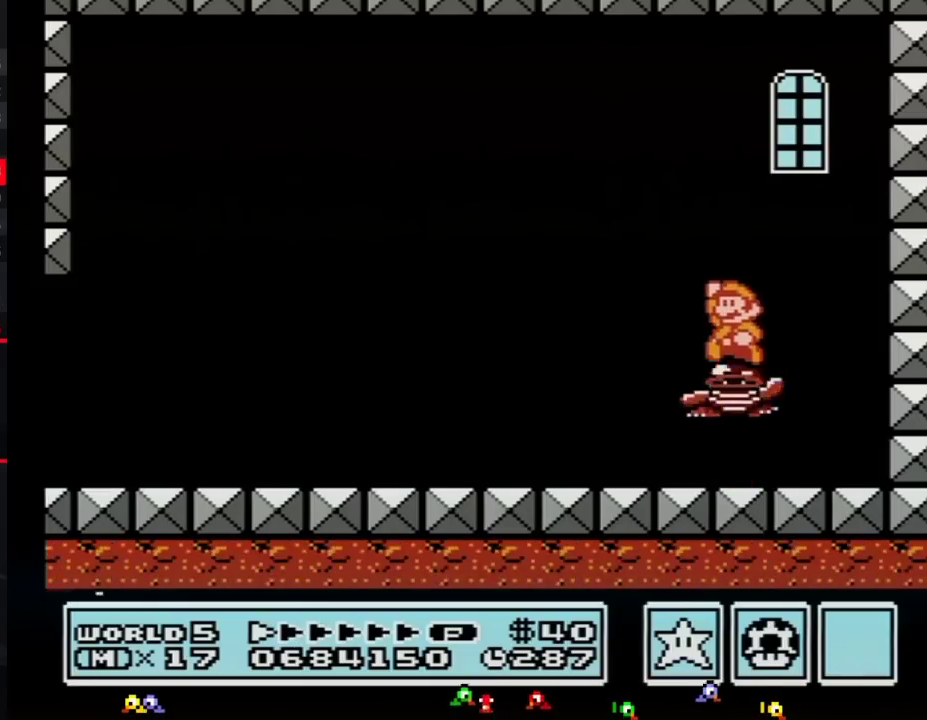
{"buttons": [], "events": [[317, "A", "up"], [333, "B", "up"], [400, "A", "down"], [400, "B", "down"], [467, "A", "up"], [467, "B", "up"]]}